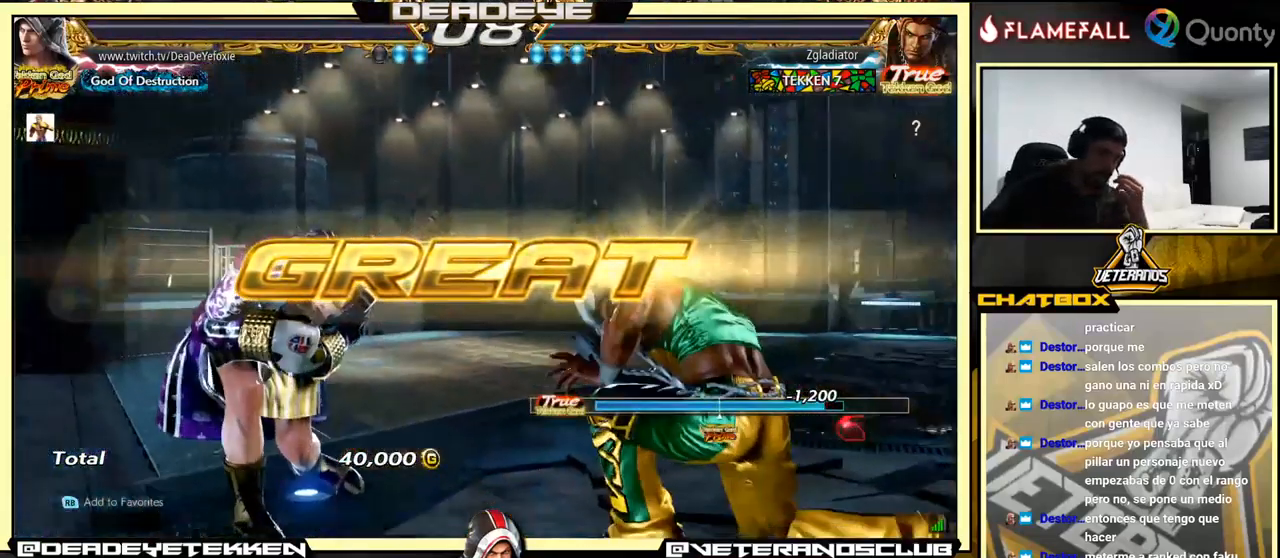
Gameplay with a controller (arcade stick); each line is a JSON object with the inputs held at the frame after it. "events" lists button and stick changes between this image and that frame as [ms after this image, input, new state], when the widget could be followed in between. Not read: L3 R3.
{"buttons": [], "left_stick": "center", "events": [[133, "CROSS", "up"], [367, "CROSS", "down"], [500, "CROSS", "up"]]}
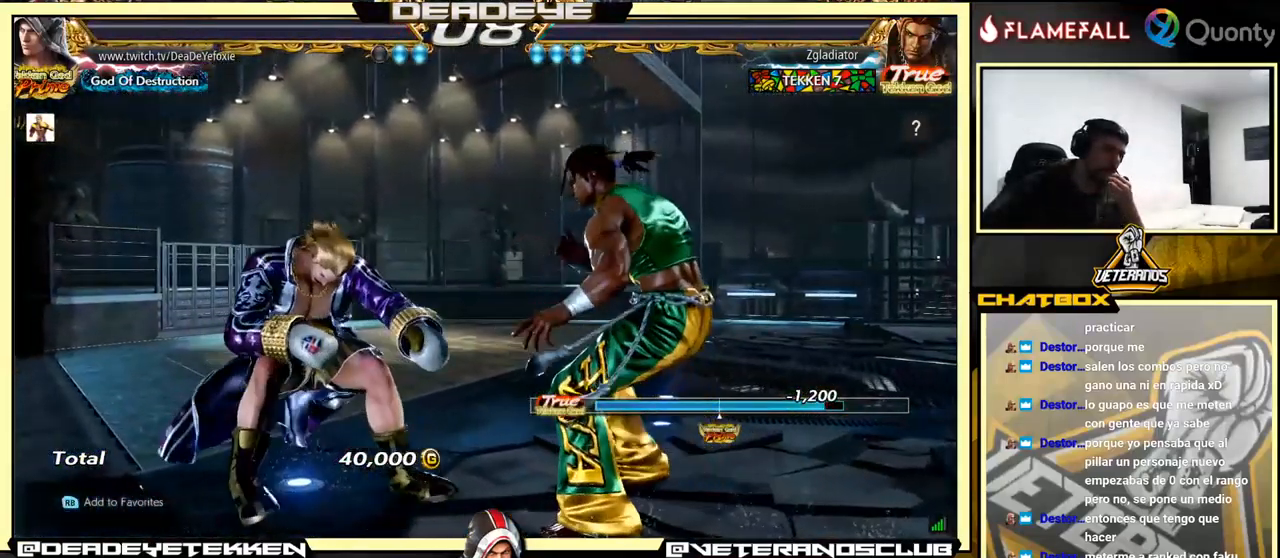
{"buttons": [], "left_stick": "center", "events": [[233, "CROSS", "down"], [367, "CROSS", "up"]]}
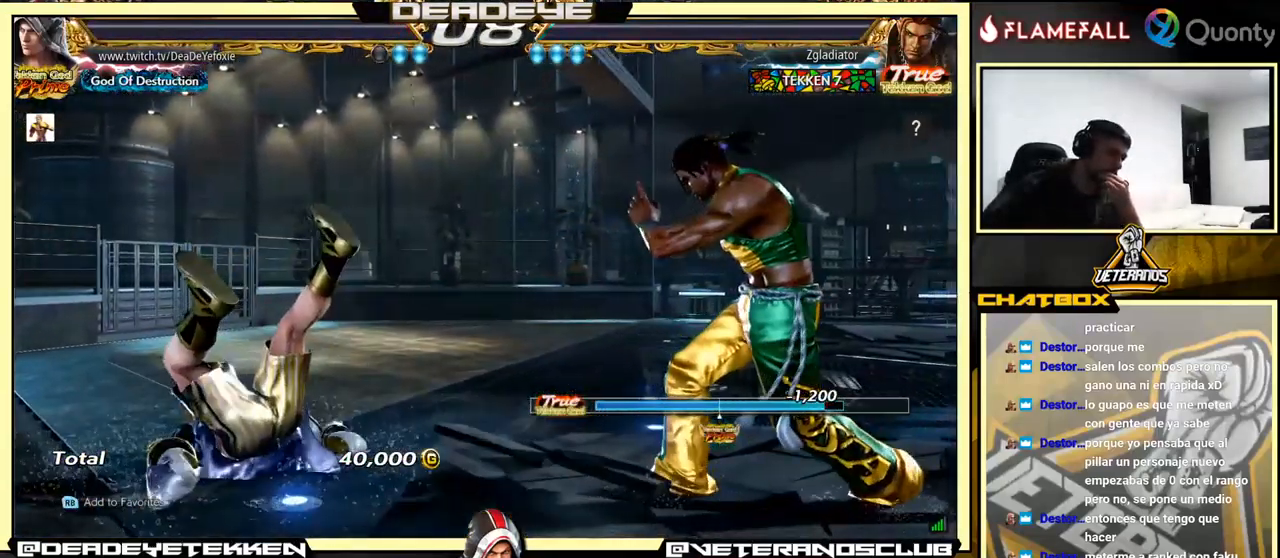
{"buttons": [], "left_stick": "center", "events": [[100, "CROSS", "down"], [250, "CROSS", "up"]]}
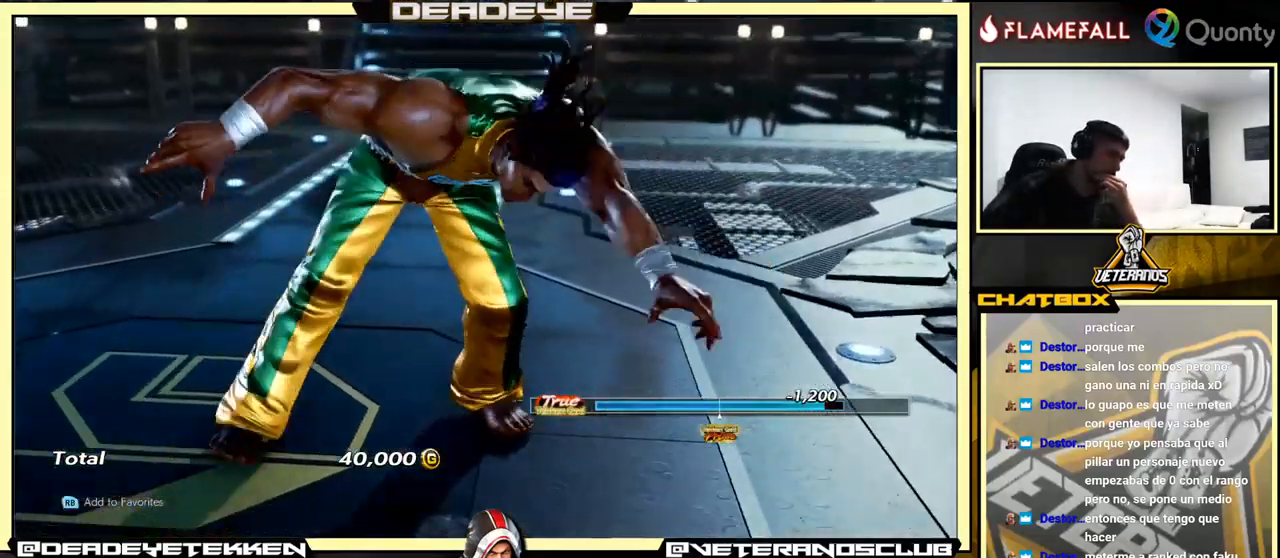
{"buttons": [], "left_stick": "center", "events": [[17, "CROSS", "down"], [167, "CROSS", "up"]]}
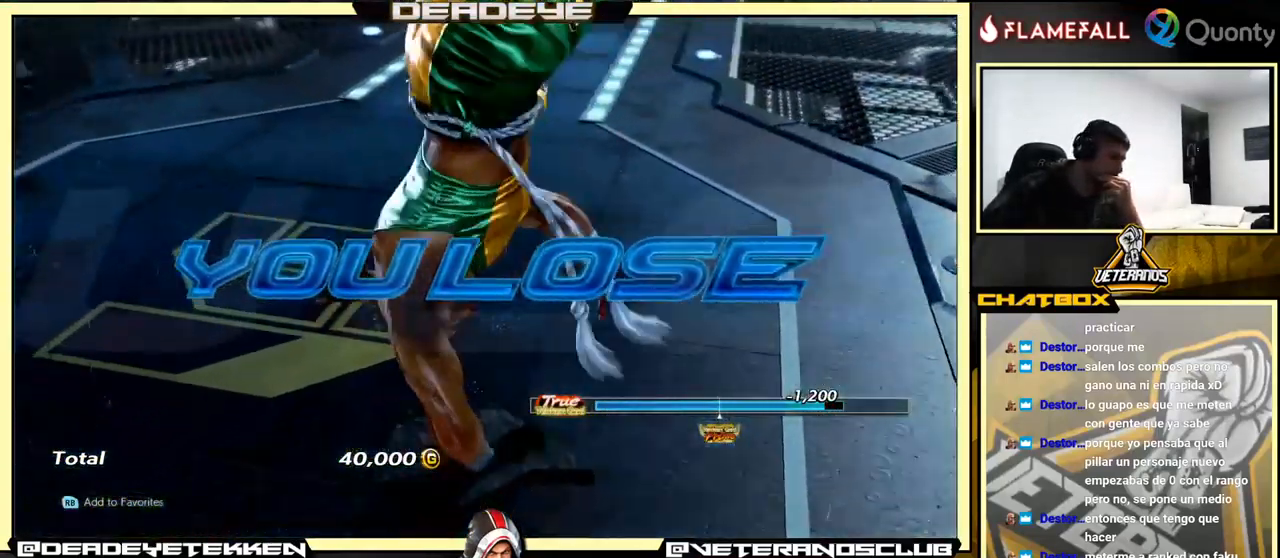
{"buttons": ["CROSS"], "left_stick": "center", "events": [[33, "CROSS", "down"], [166, "CROSS", "up"], [399, "CROSS", "down"]]}
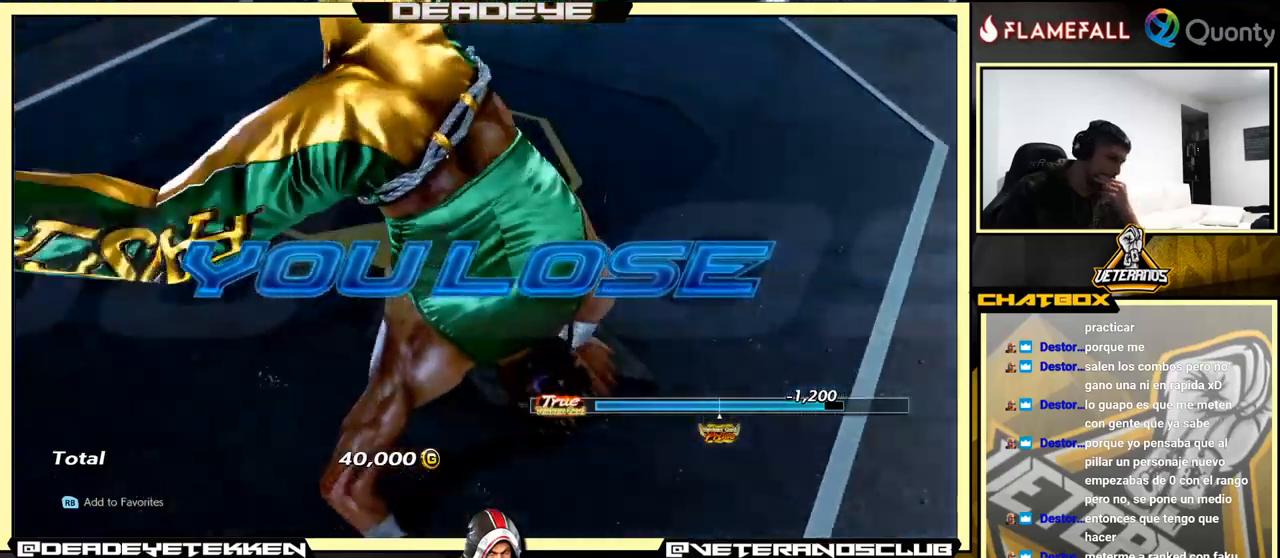
{"buttons": ["CROSS"], "left_stick": "center", "events": [[50, "CROSS", "up"], [467, "CROSS", "down"]]}
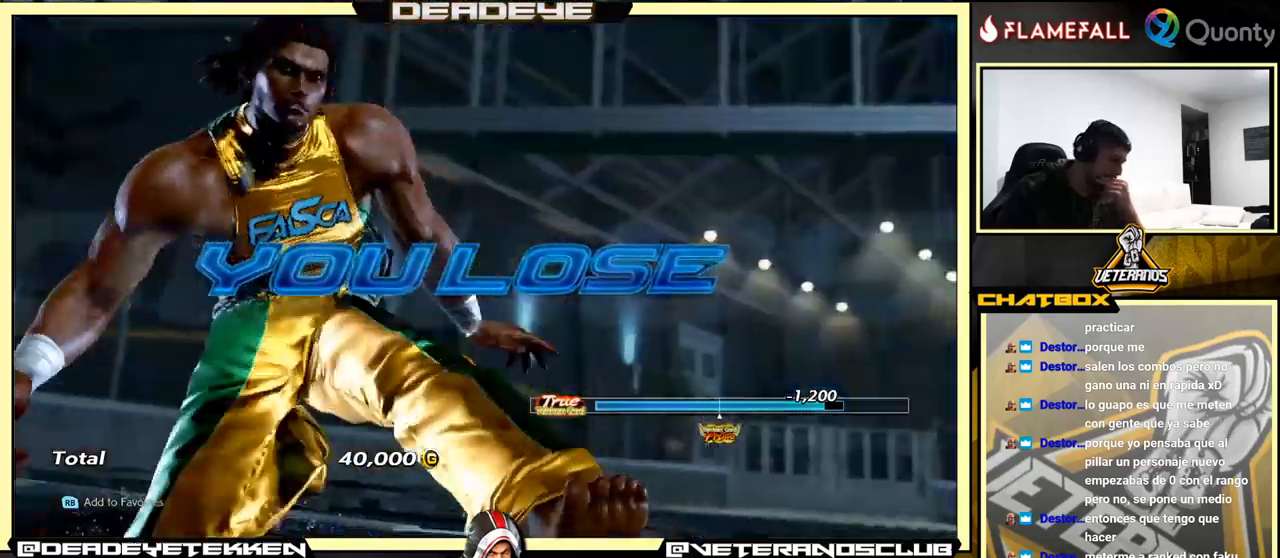
{"buttons": [], "left_stick": "center", "events": [[84, "CROSS", "up"], [334, "CROSS", "down"], [500, "CROSS", "up"]]}
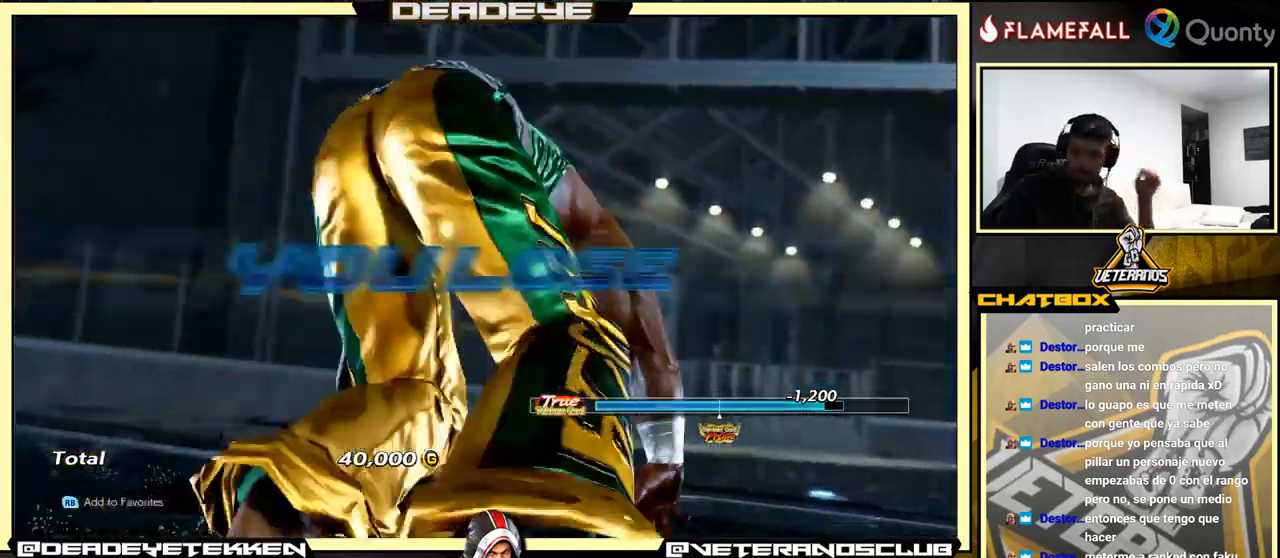
{"buttons": ["CROSS"], "left_stick": "center", "events": [[167, "CROSS", "down"], [317, "CROSS", "up"], [500, "CROSS", "down"]]}
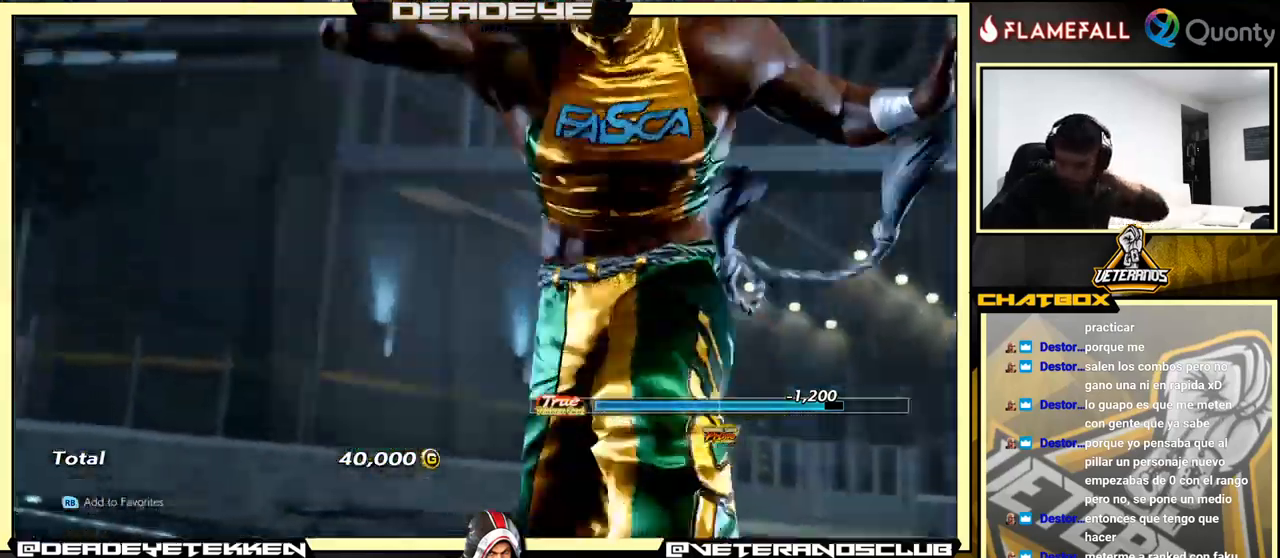
{"buttons": [], "left_stick": "center", "events": [[134, "CROSS", "up"], [317, "CROSS", "down"], [434, "CROSS", "up"]]}
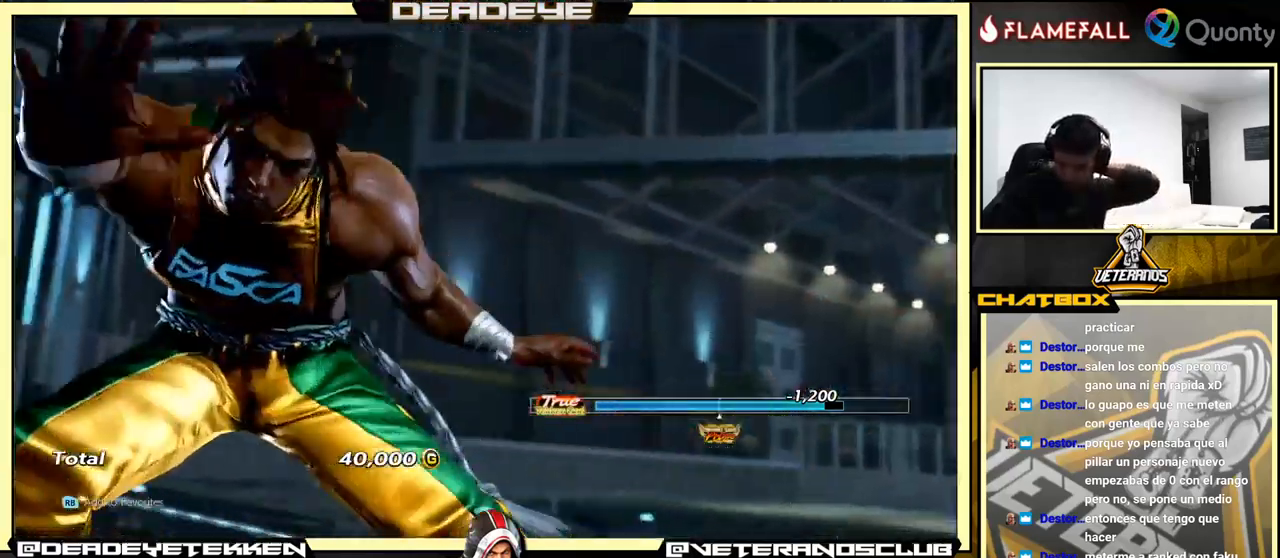
{"buttons": ["CROSS"], "left_stick": "center", "events": [[117, "CROSS", "down"], [317, "CROSS", "up"], [484, "CROSS", "down"]]}
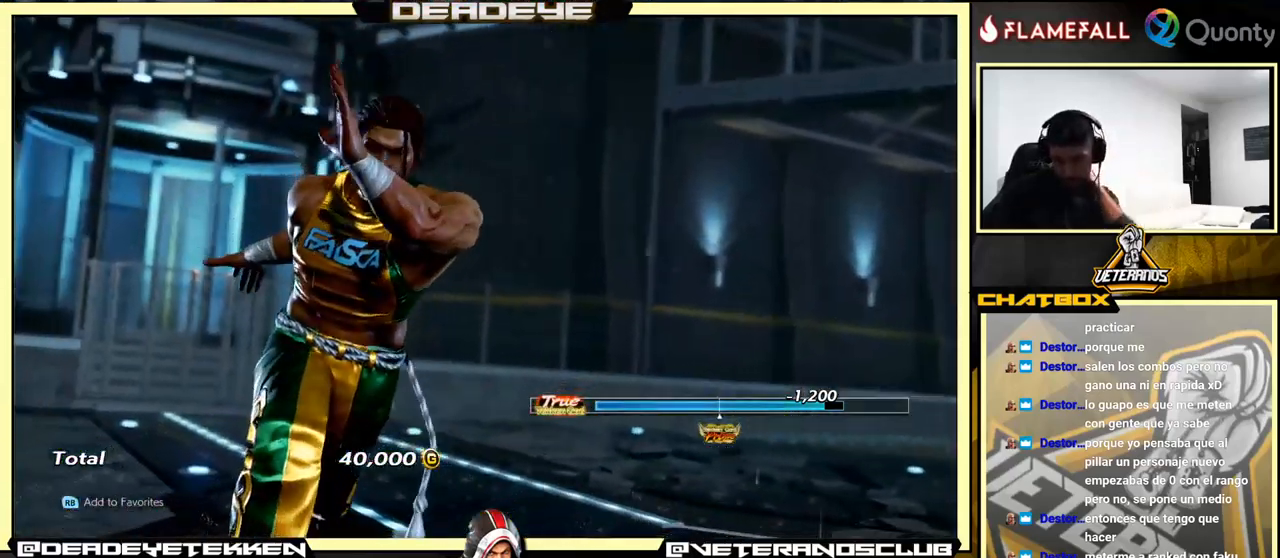
{"buttons": [], "left_stick": "center", "events": [[150, "CROSS", "up"], [350, "CROSS", "down"], [467, "CROSS", "up"]]}
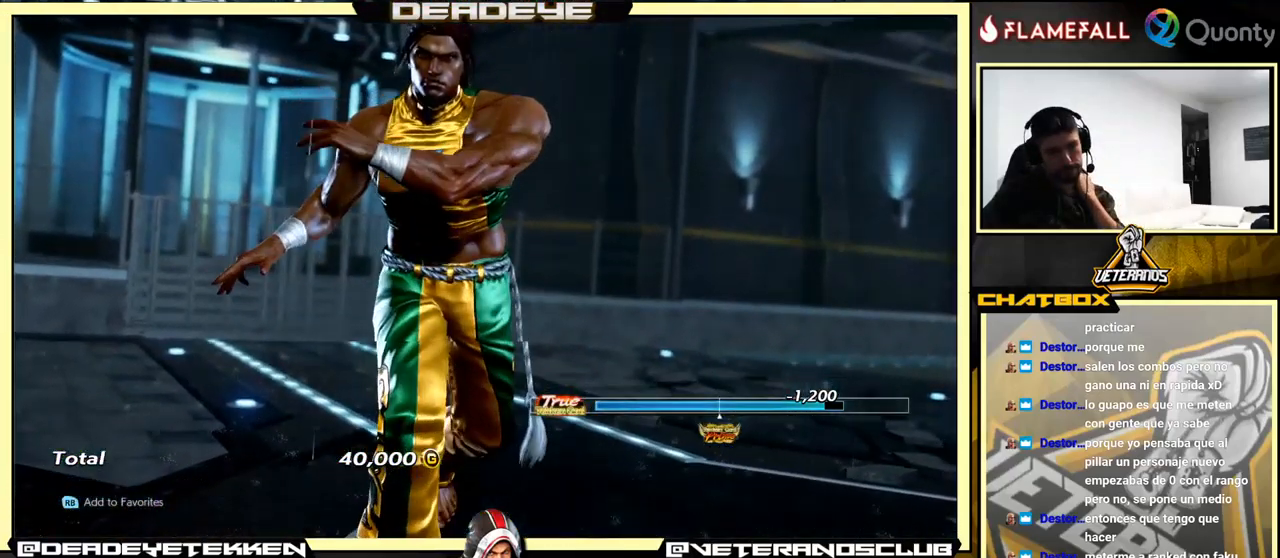
{"buttons": [], "left_stick": "center", "events": [[50, "CROSS", "down"], [217, "CROSS", "up"], [367, "CROSS", "down"], [500, "CROSS", "up"]]}
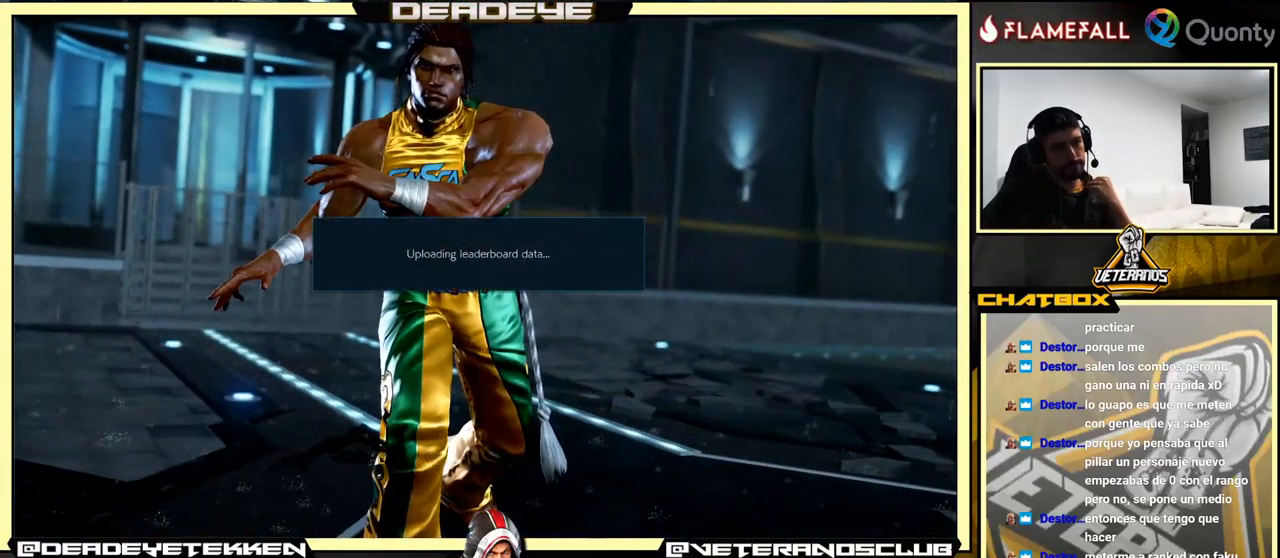
{"buttons": [], "left_stick": "center", "events": [[184, "CROSS", "down"], [334, "CROSS", "up"]]}
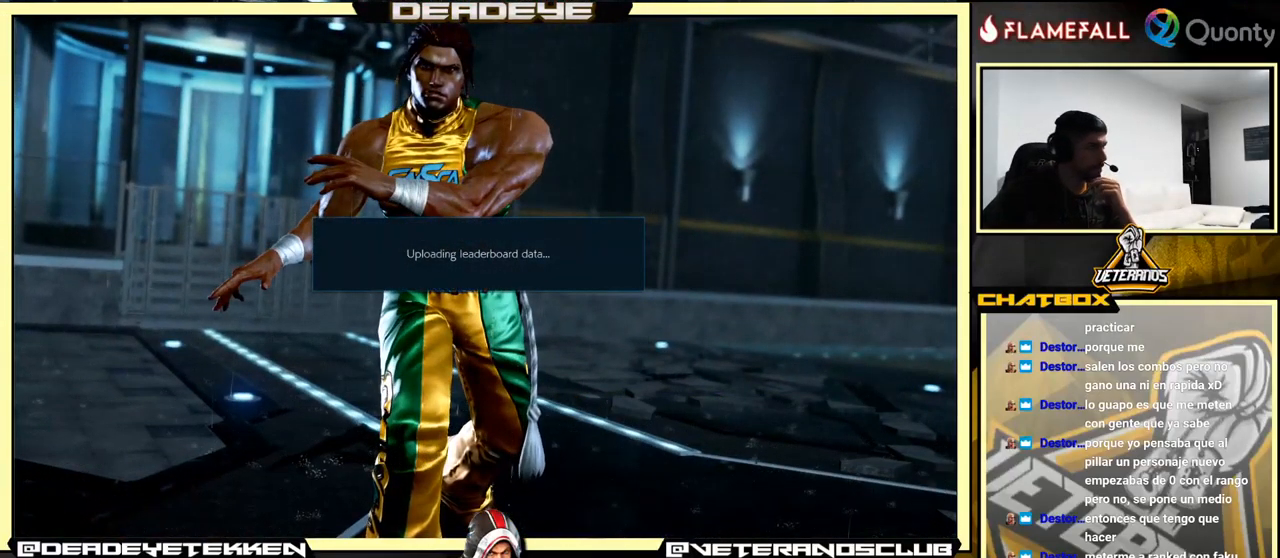
{"buttons": ["CROSS"], "left_stick": "center", "events": [[384, "CROSS", "down"]]}
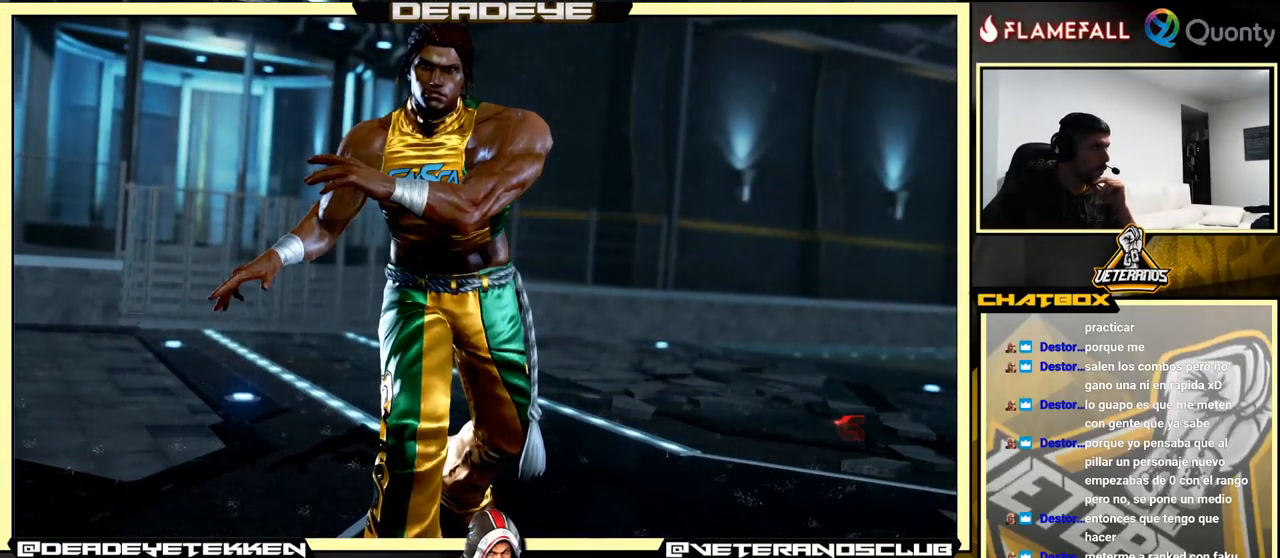
{"buttons": [], "left_stick": "center", "events": [[67, "CROSS", "up"], [351, "CROSS", "down"], [451, "CROSS", "up"]]}
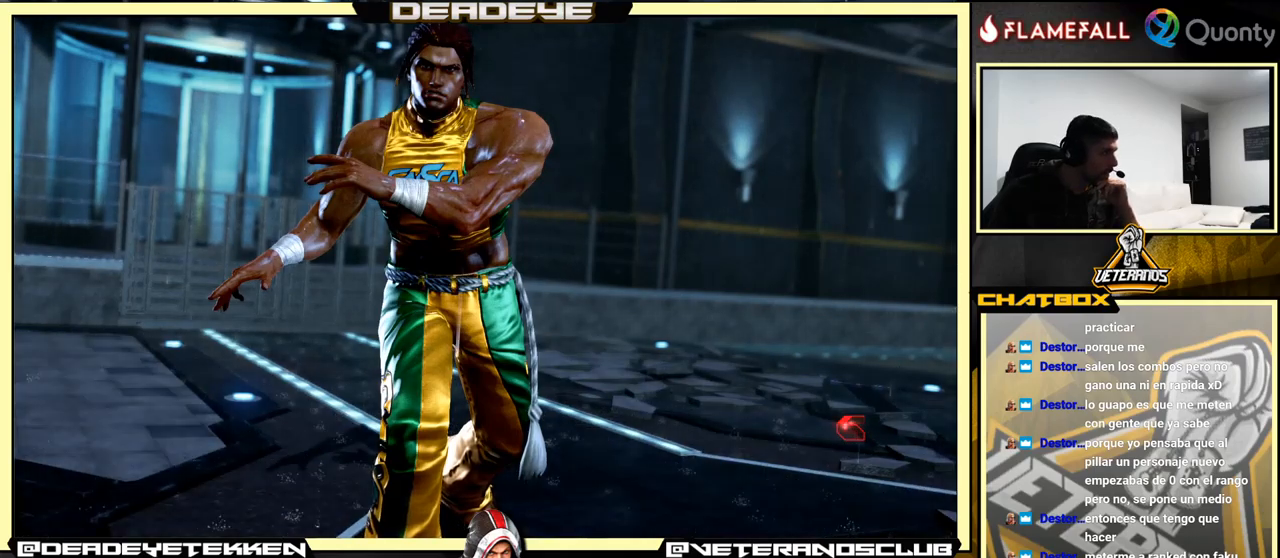
{"buttons": [], "left_stick": "center", "events": [[316, "CROSS", "down"], [483, "CROSS", "up"]]}
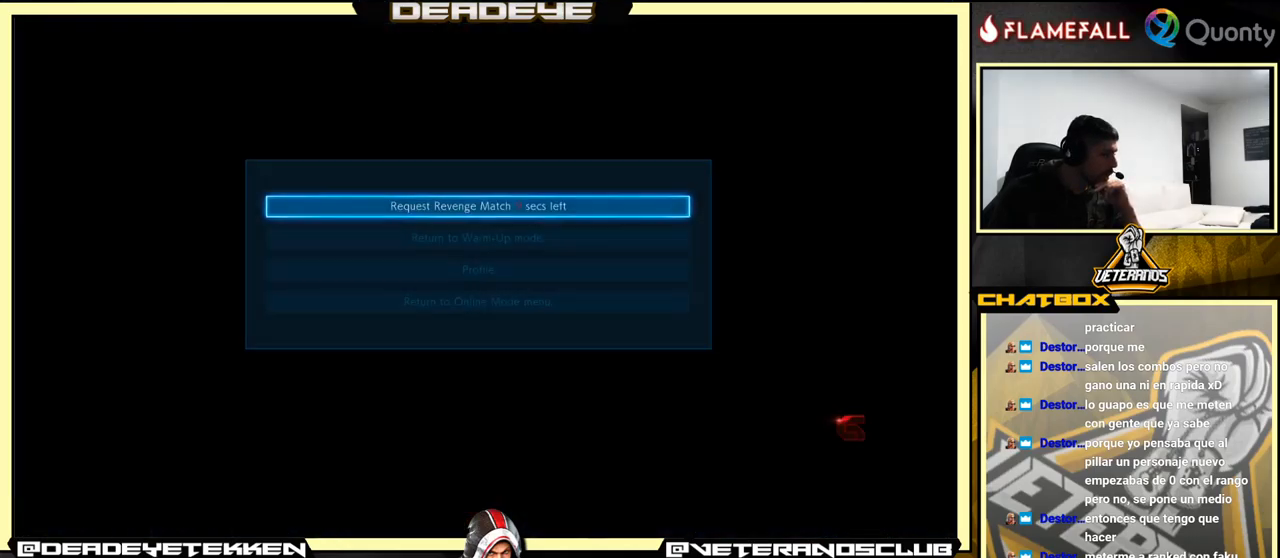
{"buttons": [], "left_stick": "center", "events": [[200, "CROSS", "down"], [300, "CROSS", "up"]]}
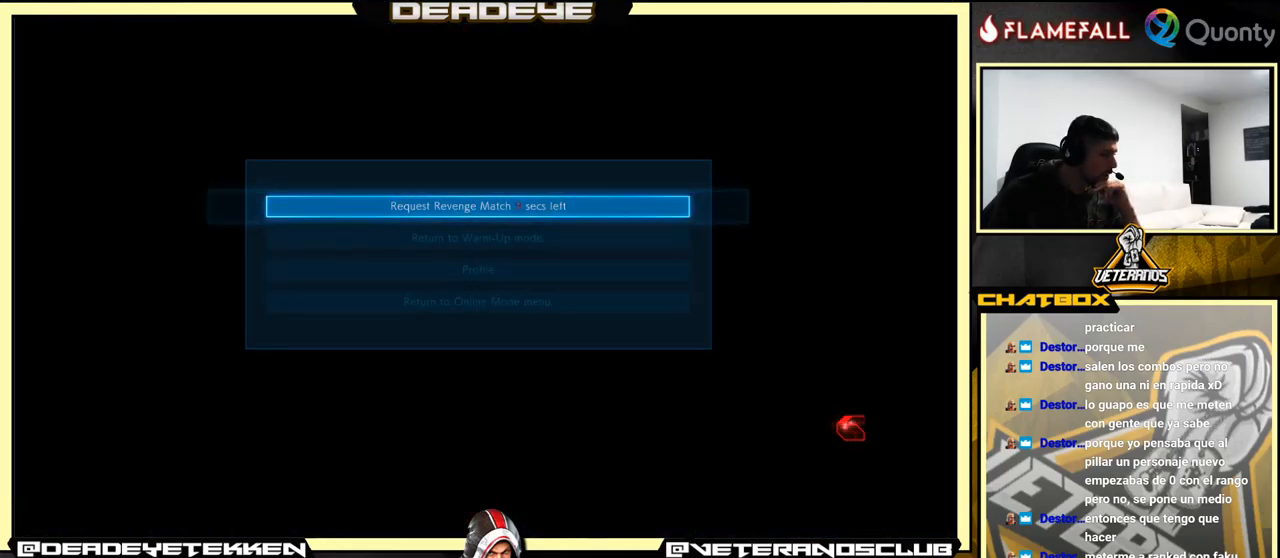
{"buttons": [], "left_stick": "center", "events": [[283, "CROSS", "down"], [400, "CROSS", "up"]]}
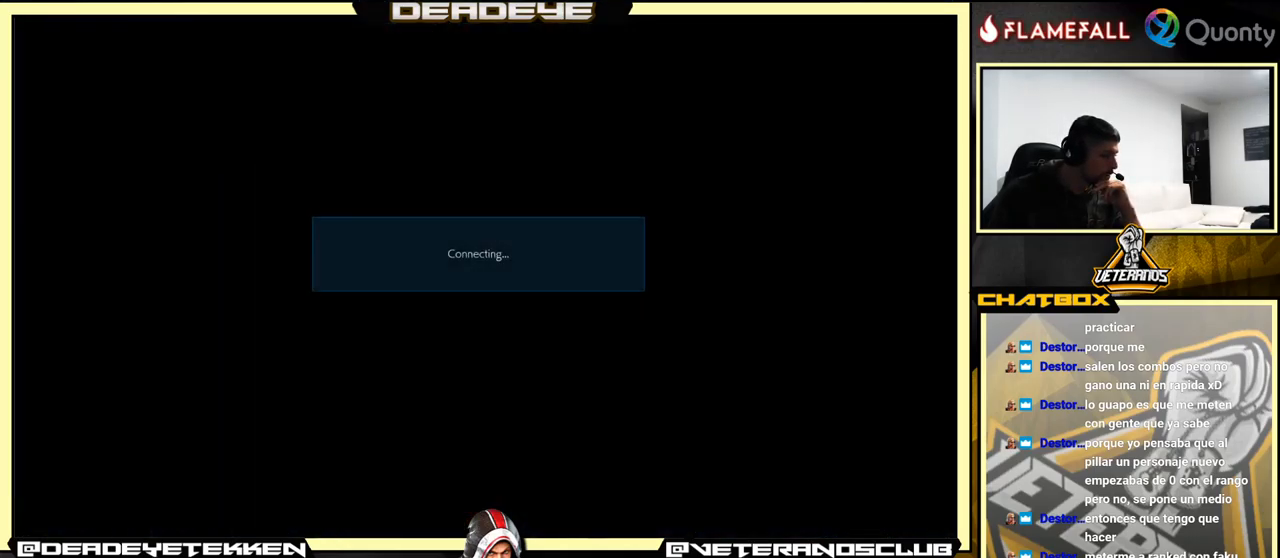
{"buttons": [], "left_stick": "center", "events": []}
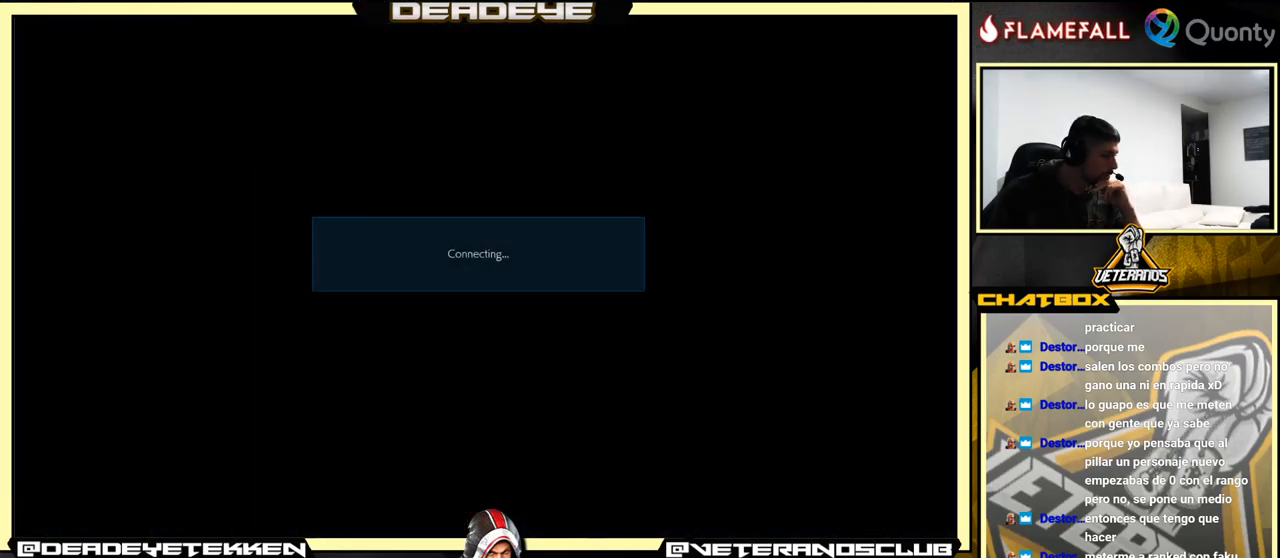
{"buttons": [], "left_stick": "center", "events": [[166, "CROSS", "down"], [366, "CROSS", "up"]]}
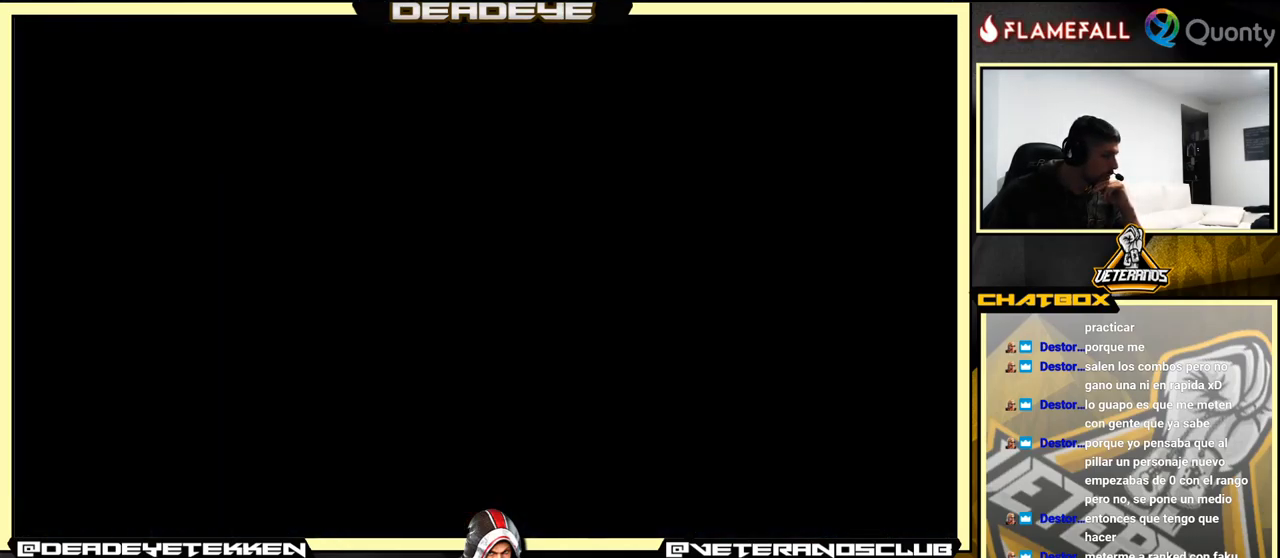
{"buttons": [], "left_stick": "center", "events": []}
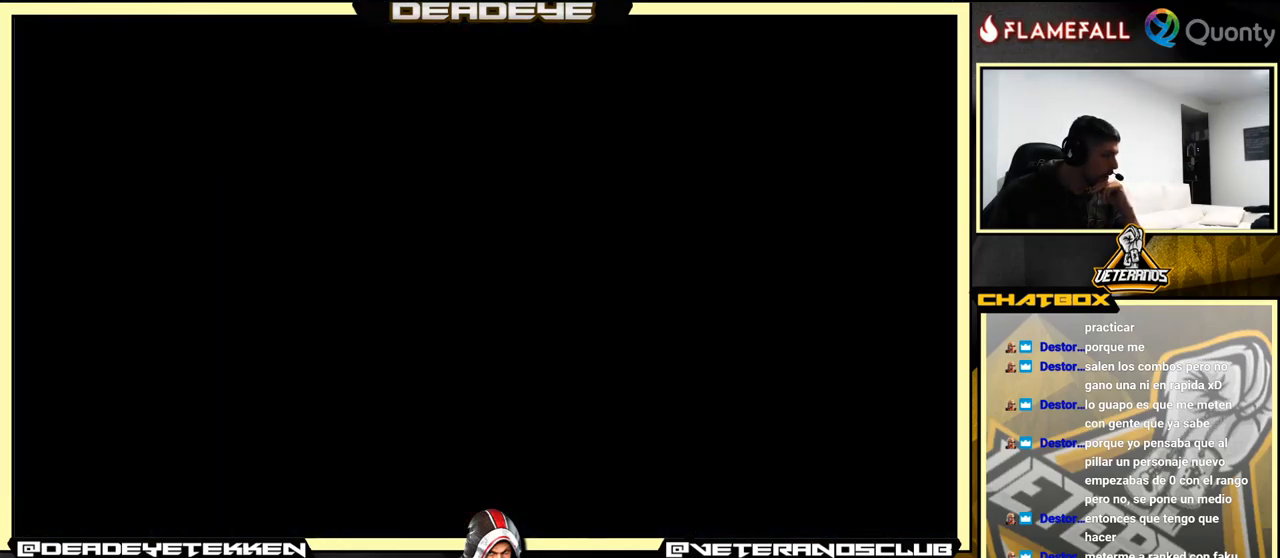
{"buttons": ["CROSS"], "left_stick": "center", "events": [[250, "CROSS", "down"]]}
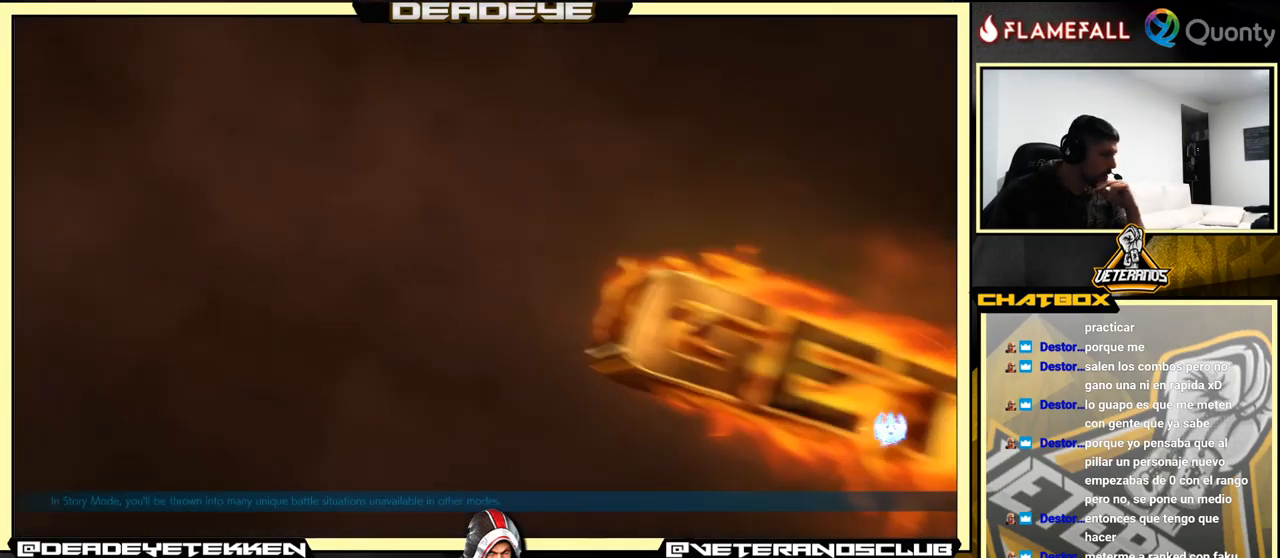
{"buttons": ["CROSS"], "left_stick": "center", "events": []}
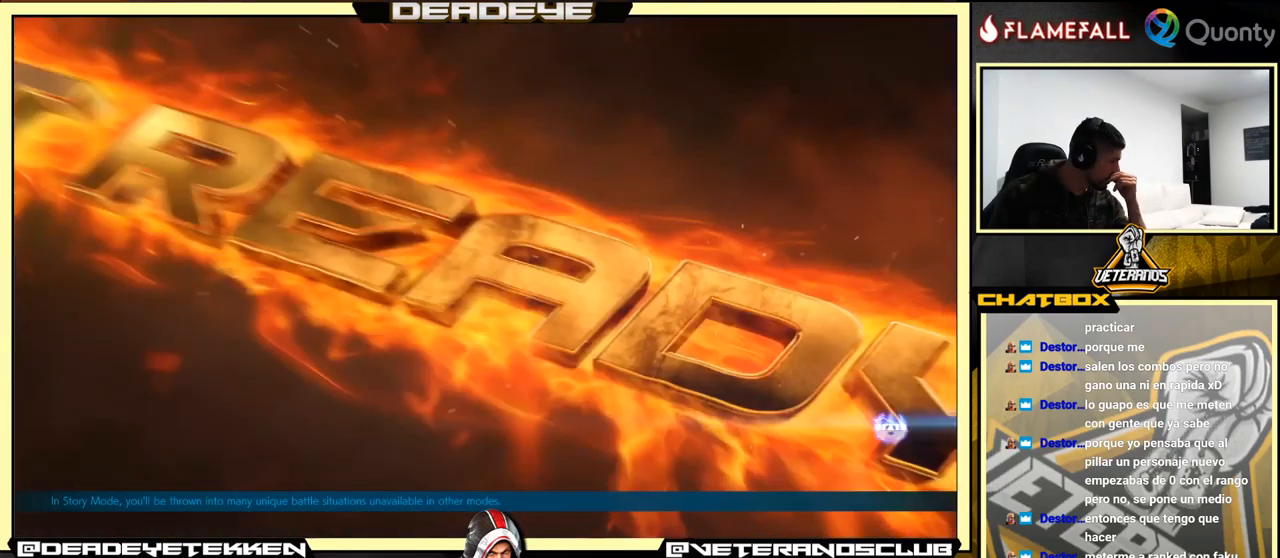
{"buttons": ["CROSS"], "left_stick": "center", "events": []}
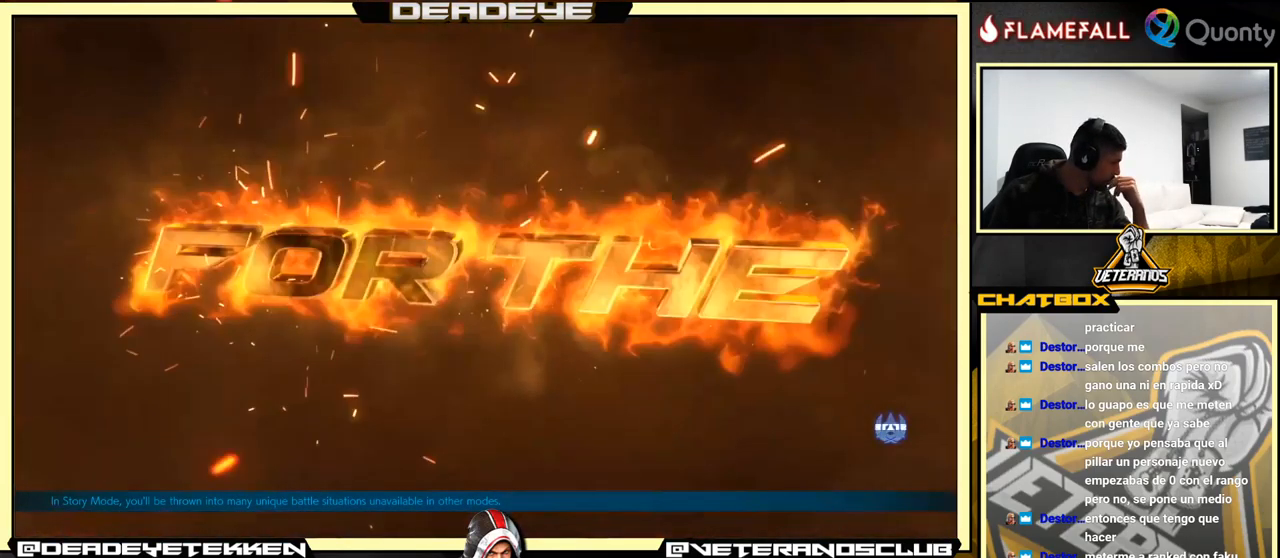
{"buttons": ["CROSS"], "left_stick": "center", "events": [[183, "CROSS", "up"], [433, "CROSS", "down"]]}
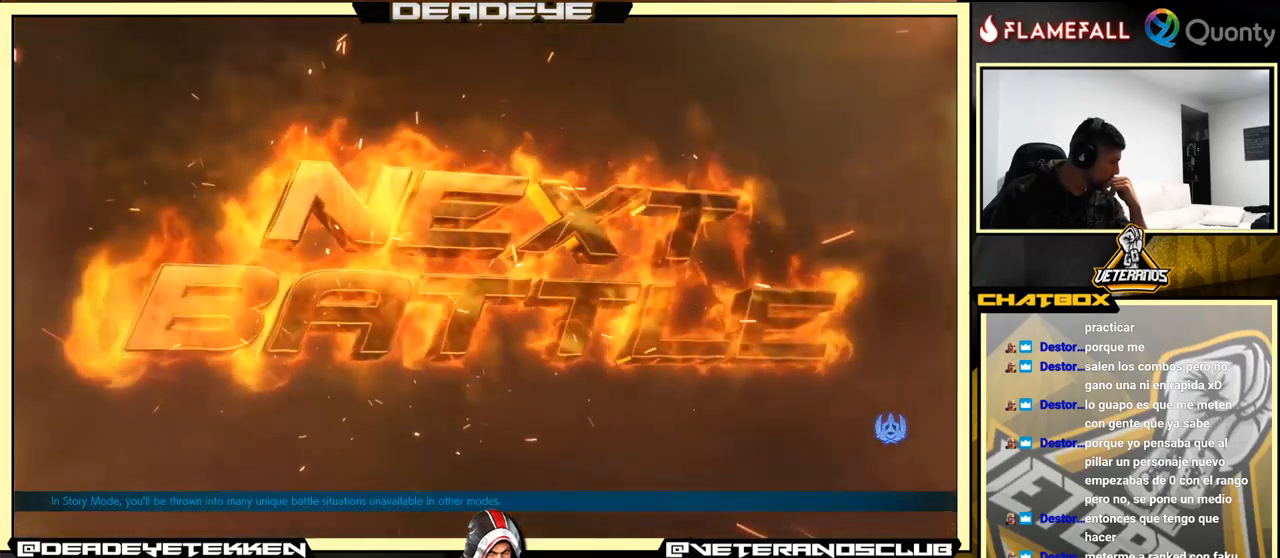
{"buttons": ["CROSS"], "left_stick": "center", "events": [[100, "CROSS", "up"], [383, "CROSS", "down"]]}
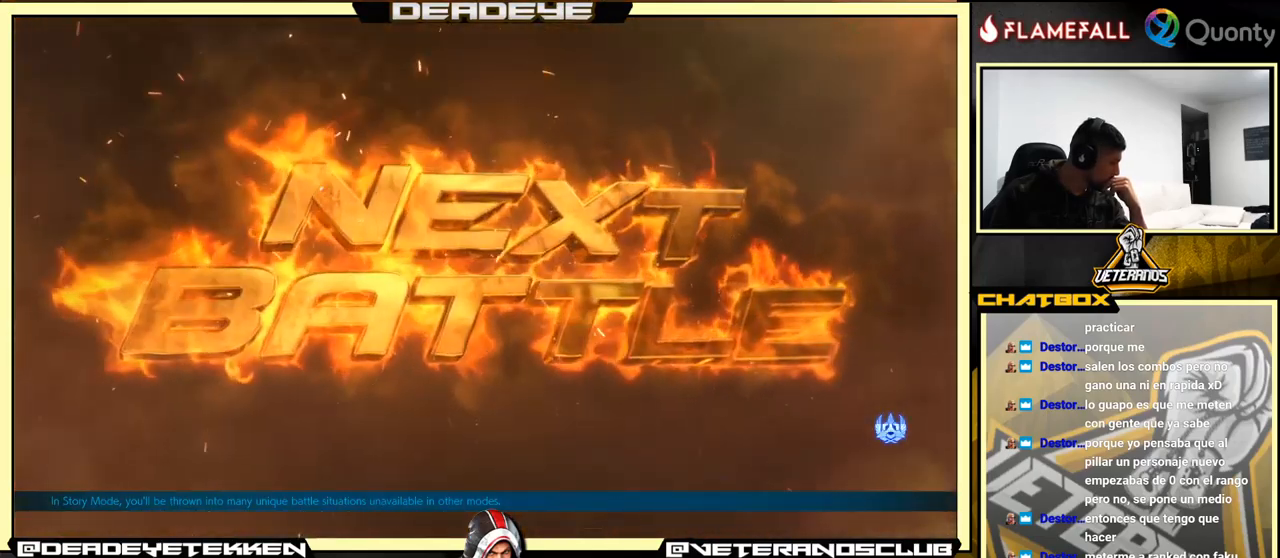
{"buttons": ["CROSS"], "left_stick": "center", "events": [[100, "CROSS", "up"], [483, "CROSS", "down"]]}
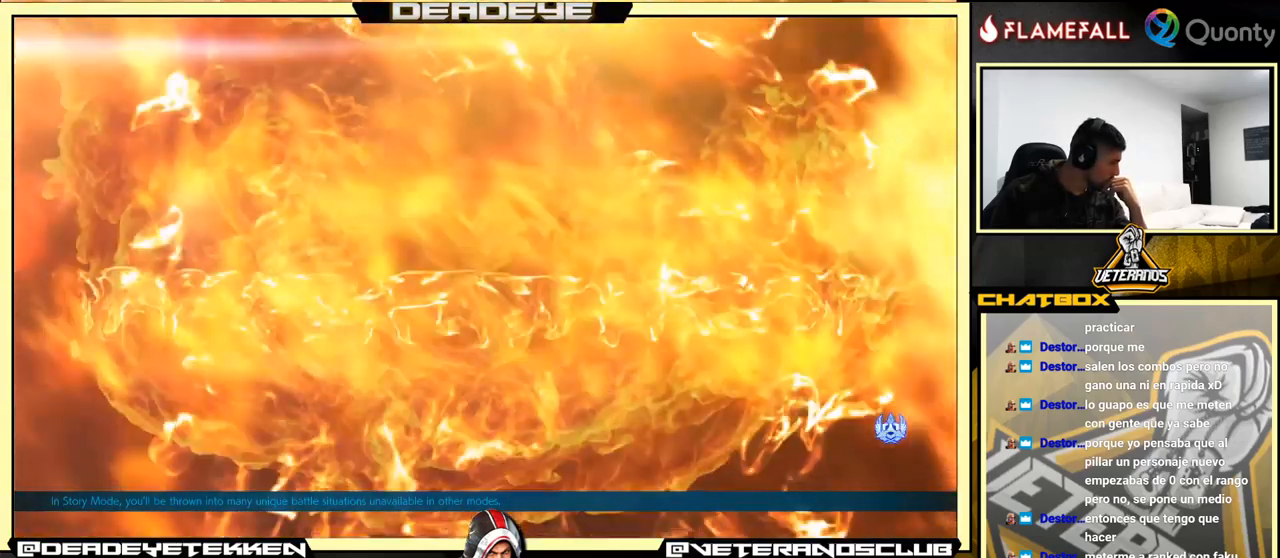
{"buttons": ["CROSS"], "left_stick": "center", "events": [[217, "CROSS", "up"], [483, "CROSS", "down"]]}
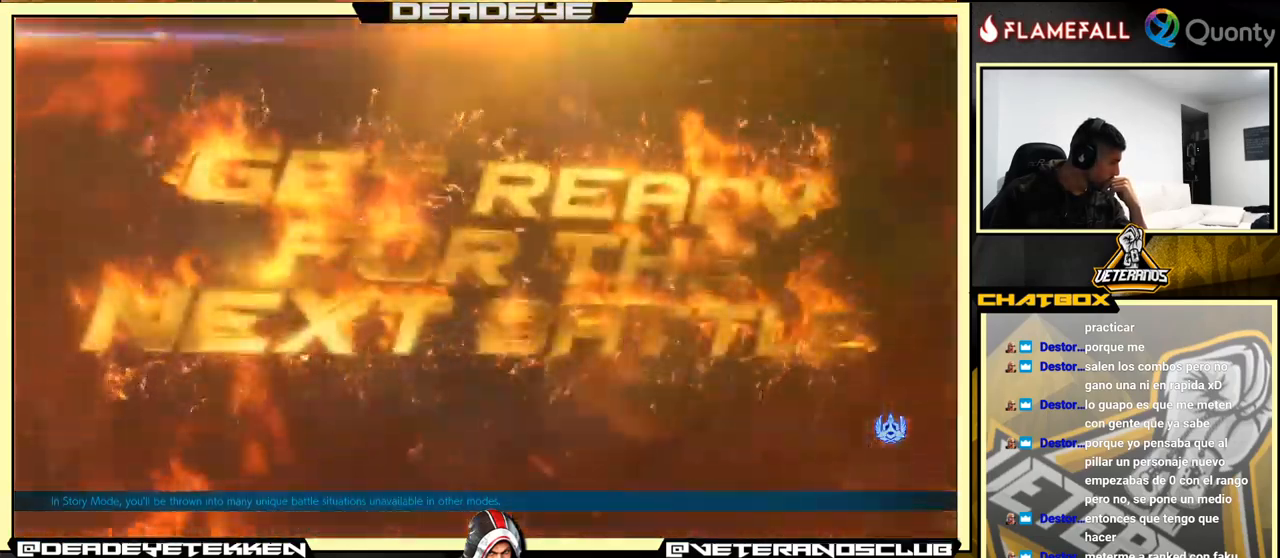
{"buttons": [], "left_stick": "center", "events": [[117, "CROSS", "up"]]}